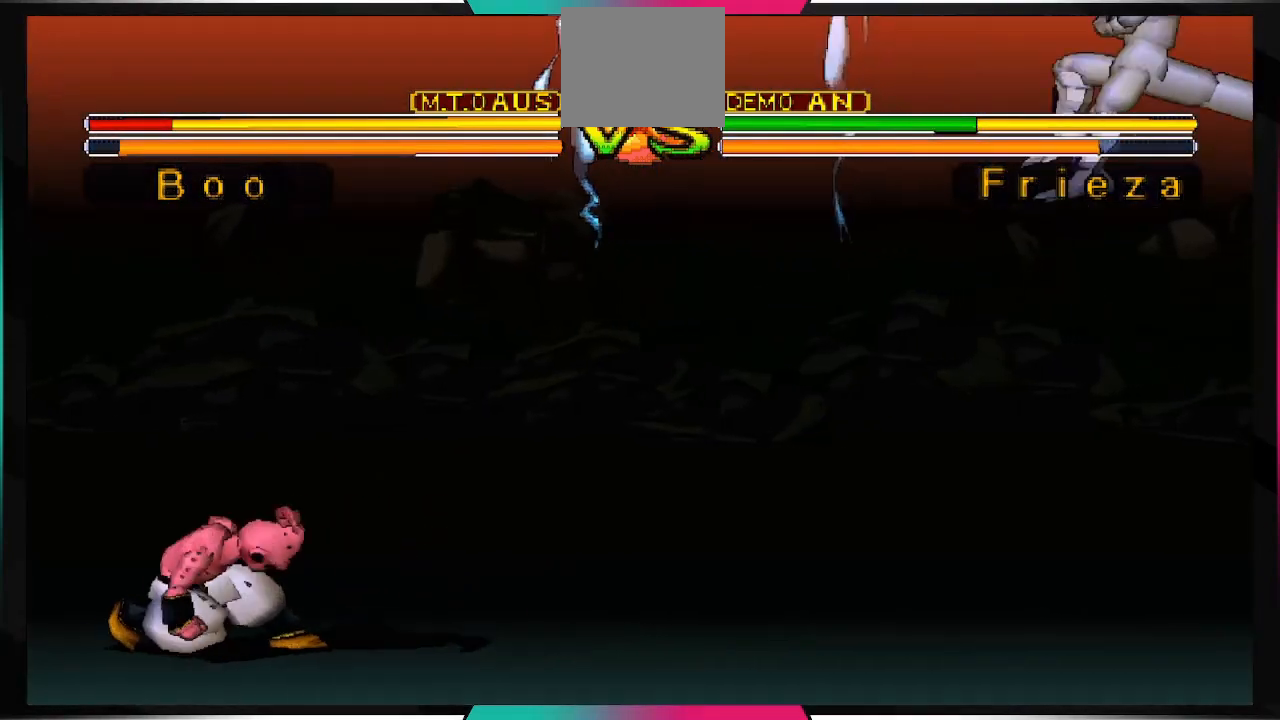
Gameplay with a controller (PlayStation layout); each line is a JSON object with the inputs held at the frame after it. "events" lists button and stick changes between this image and that frame as [ms after this image, input, new state], when the widget could be followed in between. Not read: L3 R3.
{"buttons": [], "left_stick": "center", "right_stick": "center", "events": []}
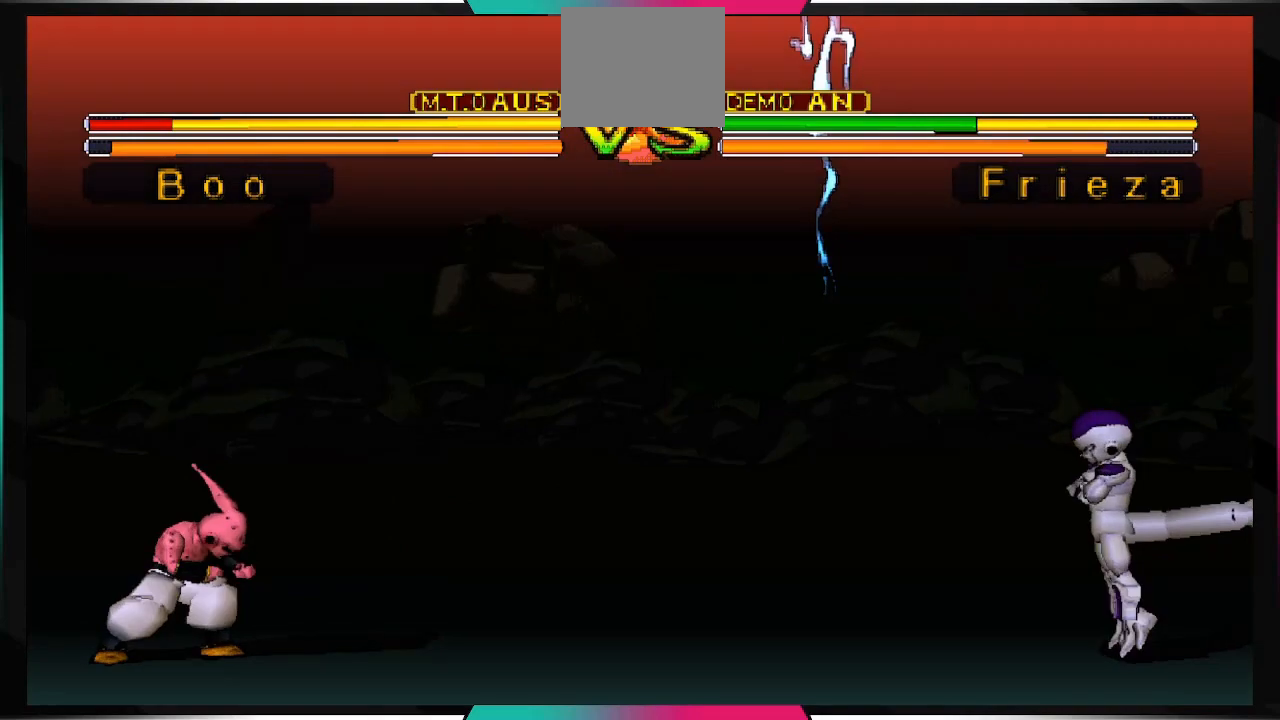
{"buttons": [], "left_stick": "center", "right_stick": "center", "events": []}
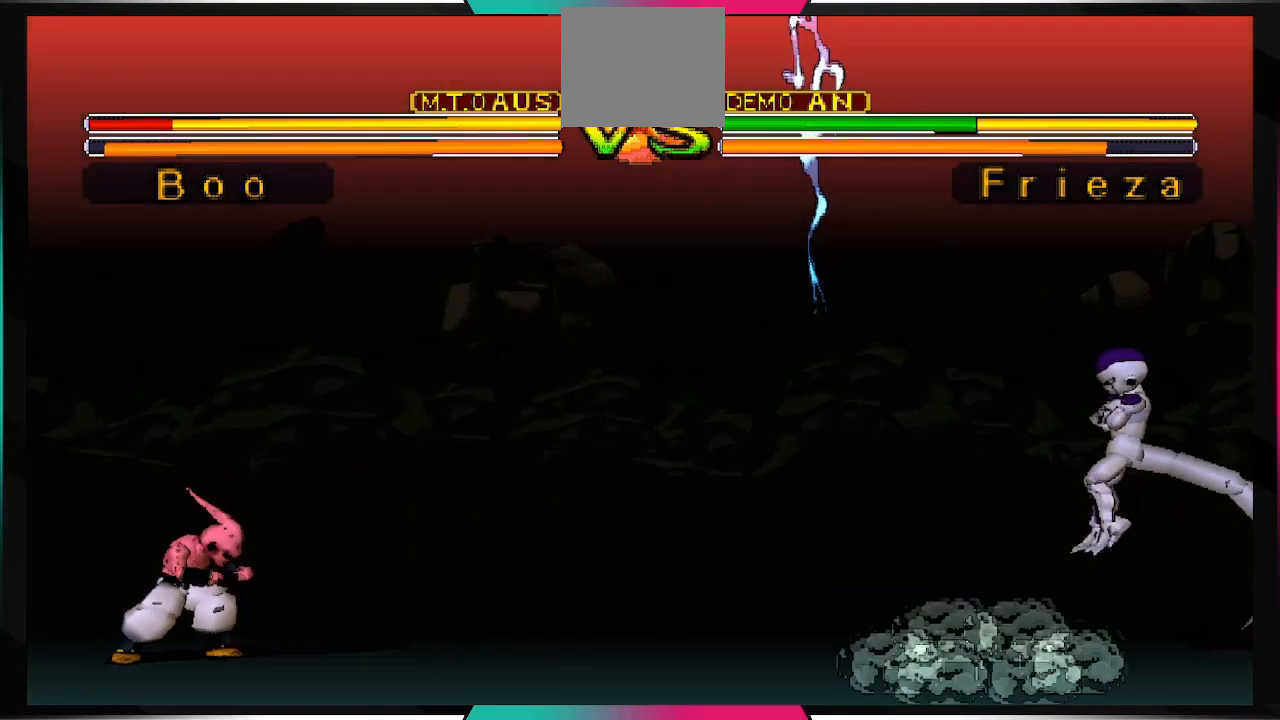
{"buttons": [], "left_stick": "center", "right_stick": "center", "events": []}
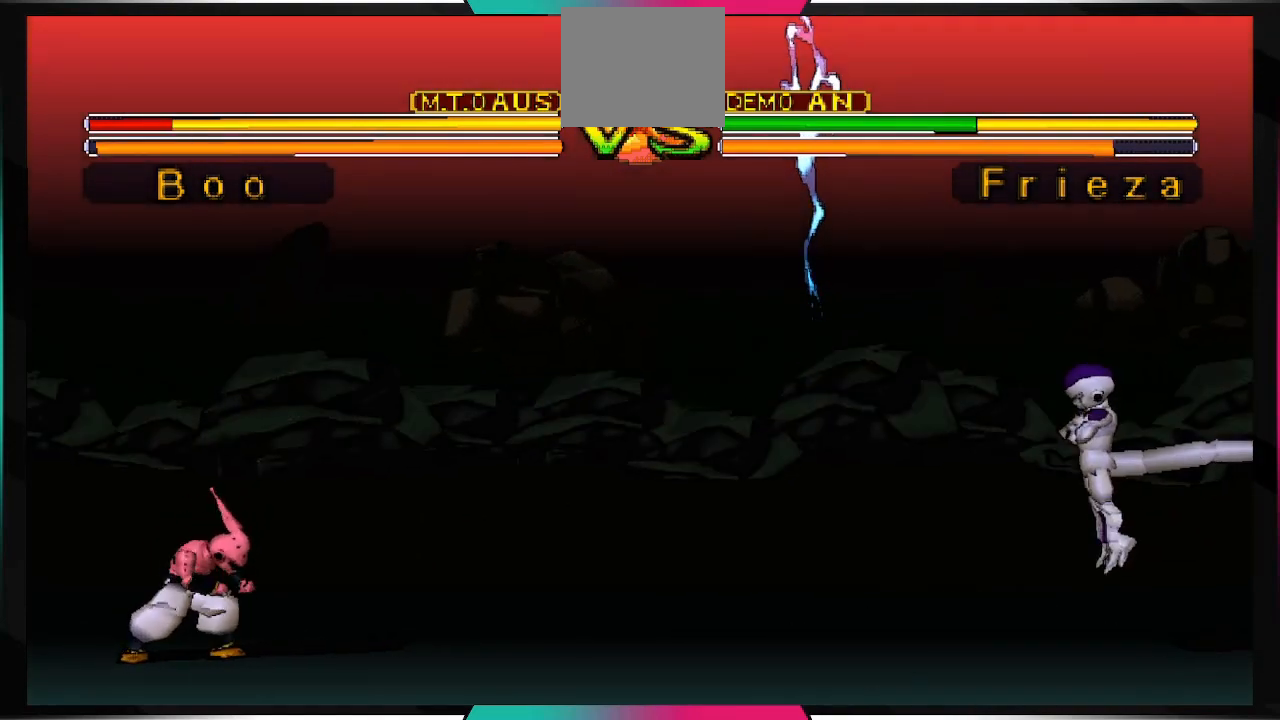
{"buttons": [], "left_stick": "center", "right_stick": "center", "events": [[200, "TRIANGLE", "down"], [300, "TRIANGLE", "up"]]}
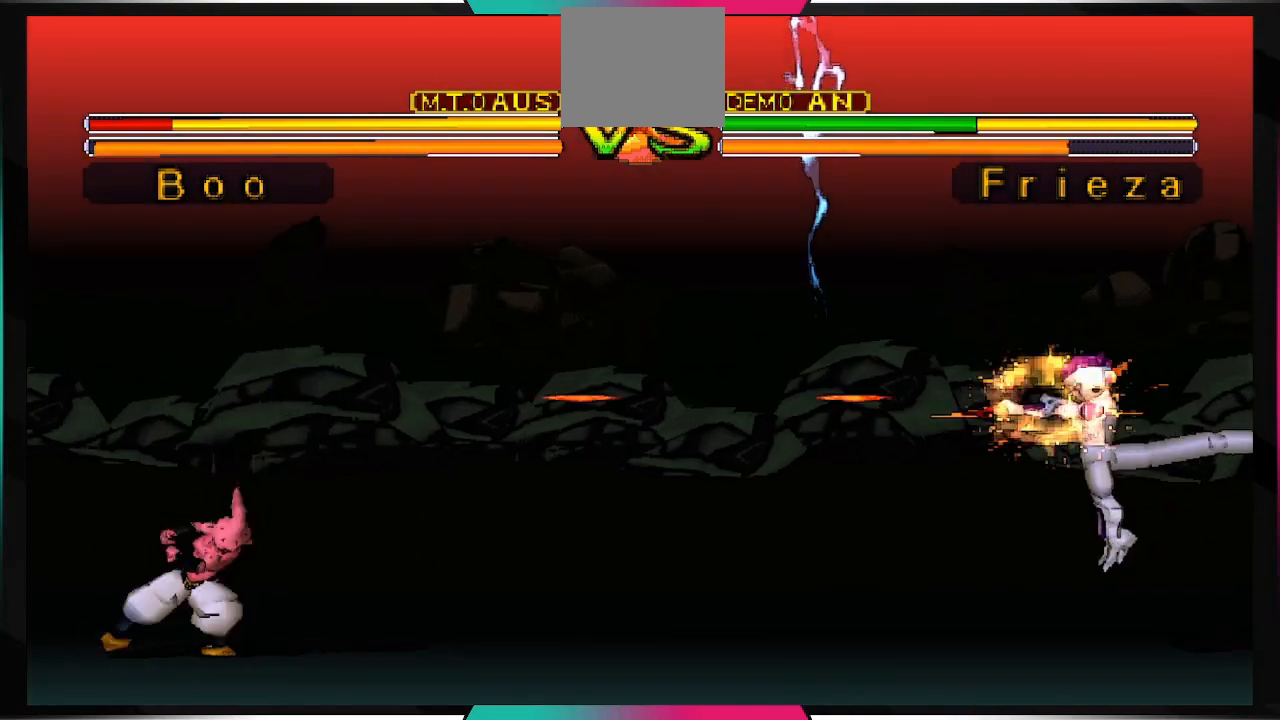
{"buttons": [], "left_stick": "center", "right_stick": "center", "events": []}
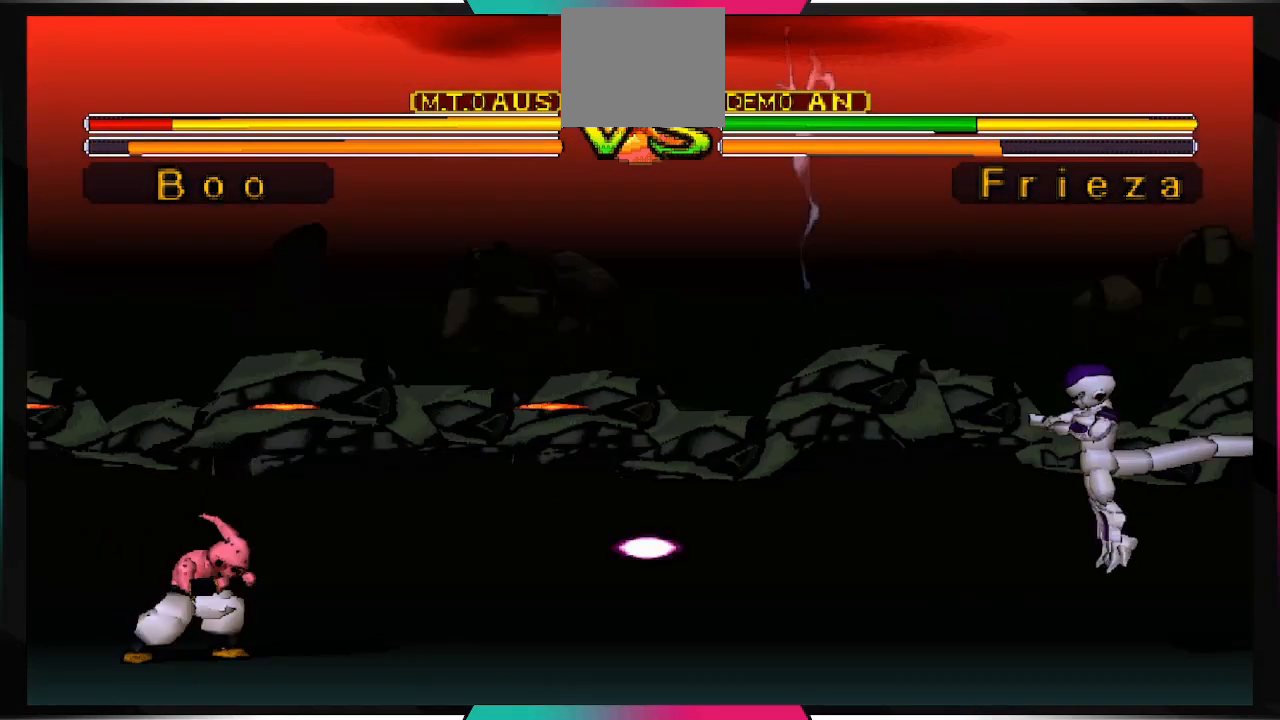
{"buttons": [], "left_stick": "center", "right_stick": "center", "events": []}
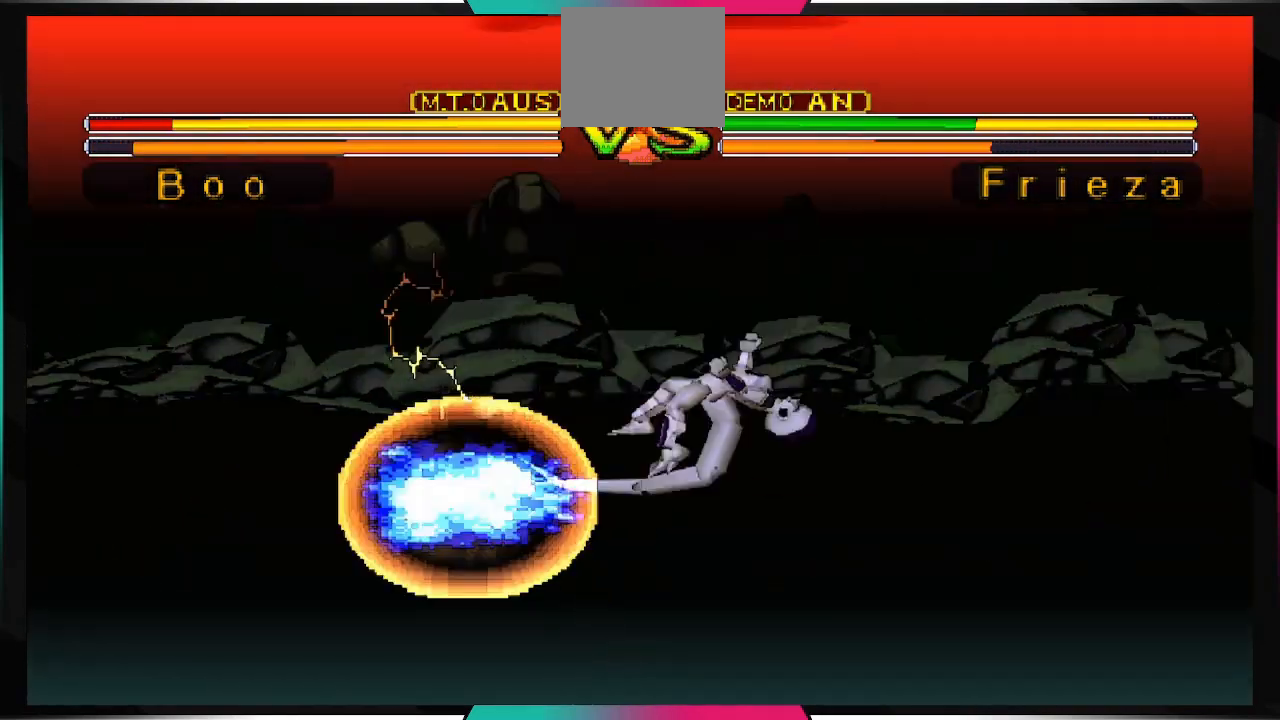
{"buttons": [], "left_stick": "center", "right_stick": "center", "events": []}
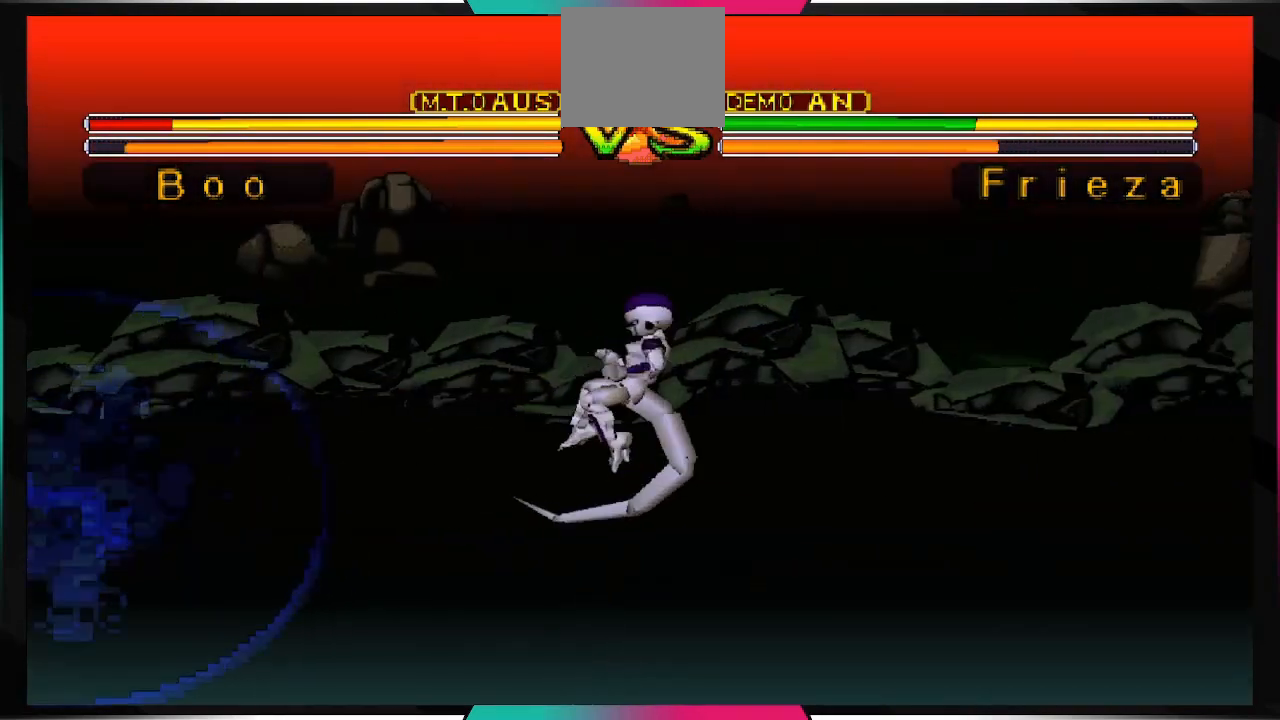
{"buttons": [], "left_stick": "center", "right_stick": "center", "events": []}
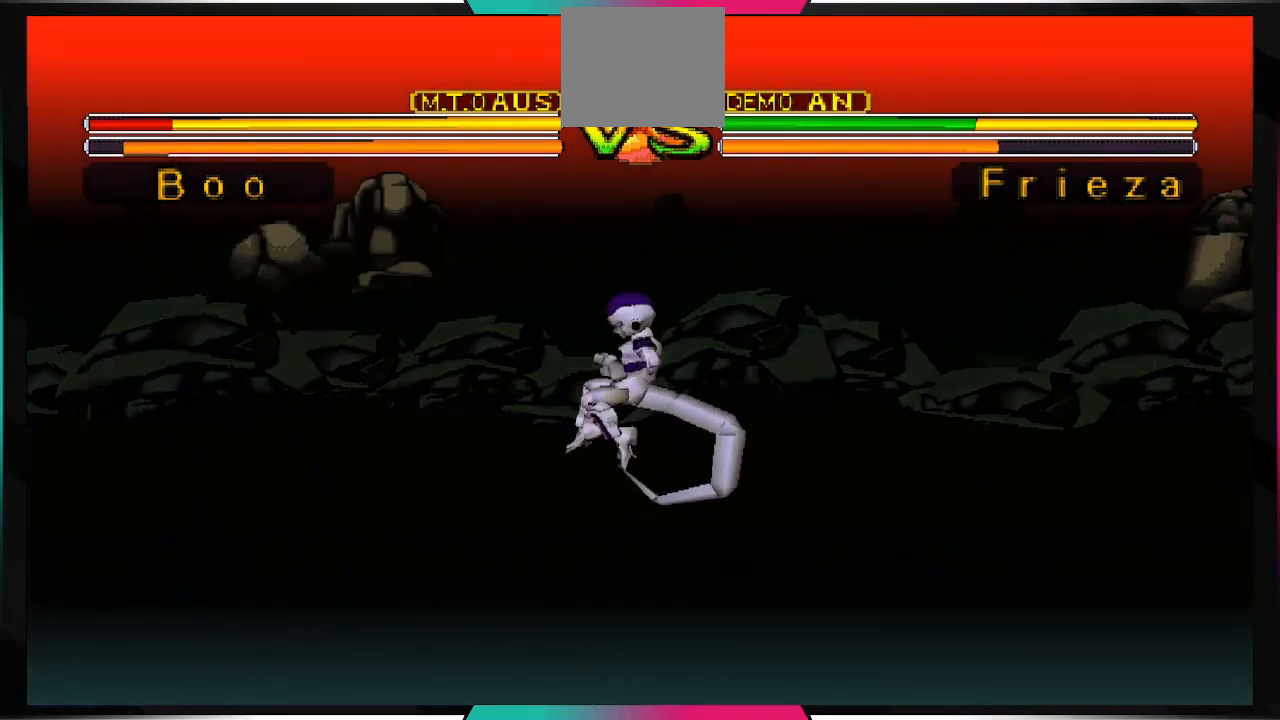
{"buttons": [], "left_stick": "center", "right_stick": "center", "events": []}
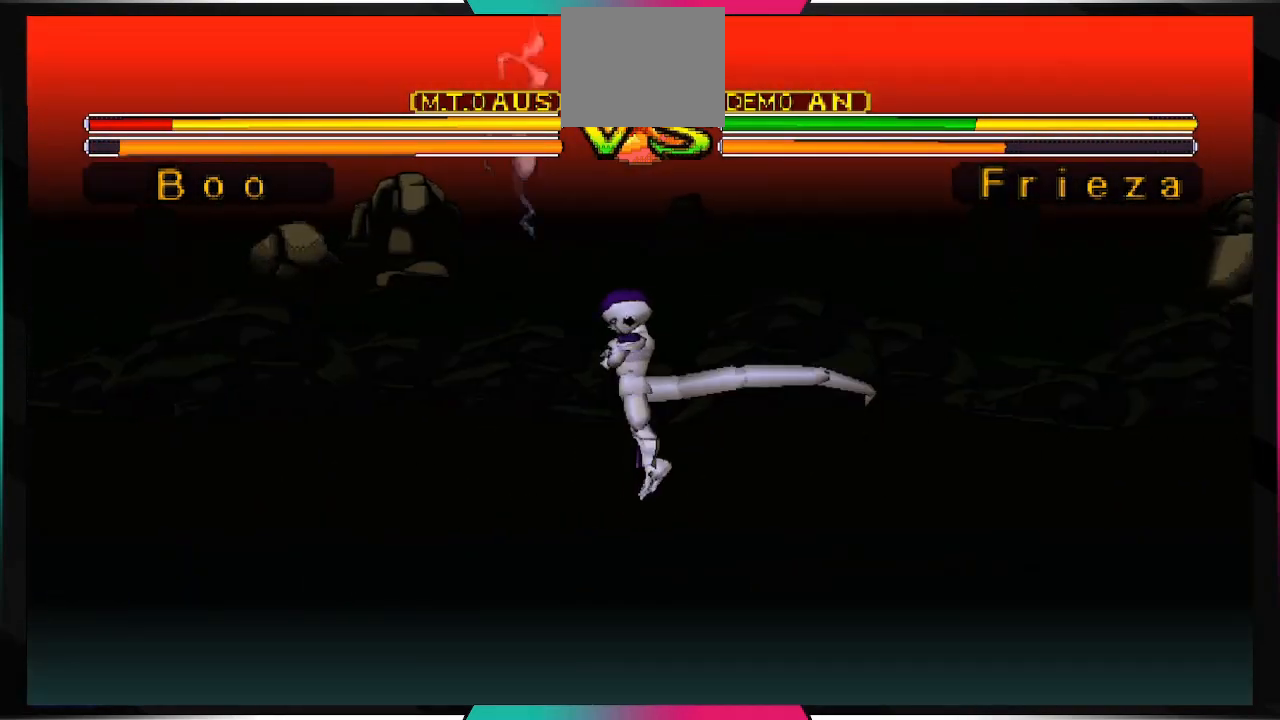
{"buttons": [], "left_stick": "center", "right_stick": "center", "events": []}
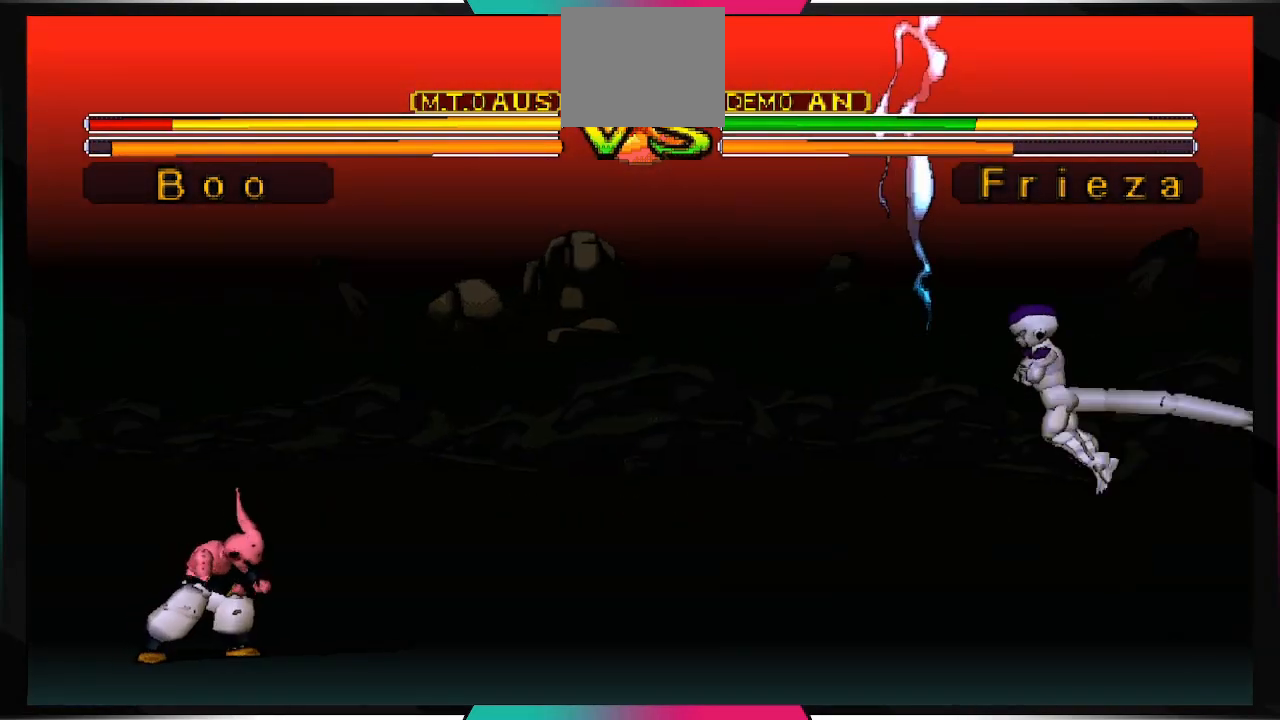
{"buttons": [], "left_stick": "center", "right_stick": "center", "events": []}
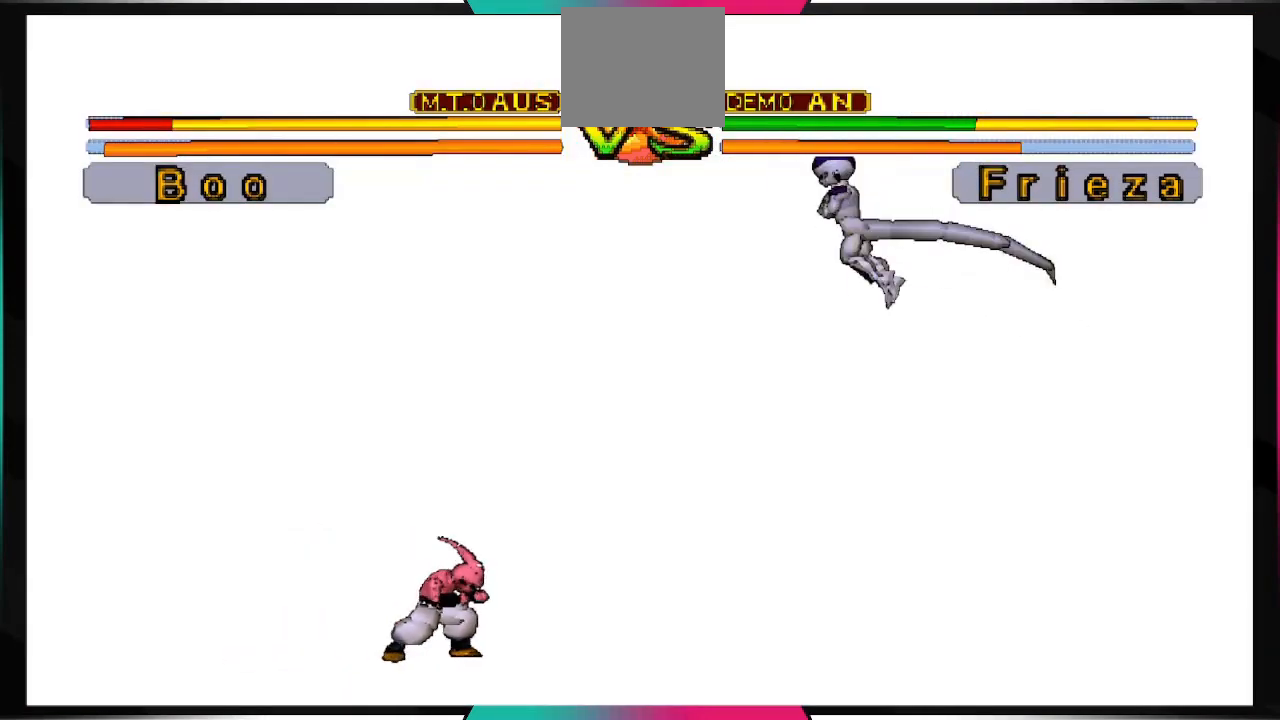
{"buttons": [], "left_stick": "center", "right_stick": "center", "events": []}
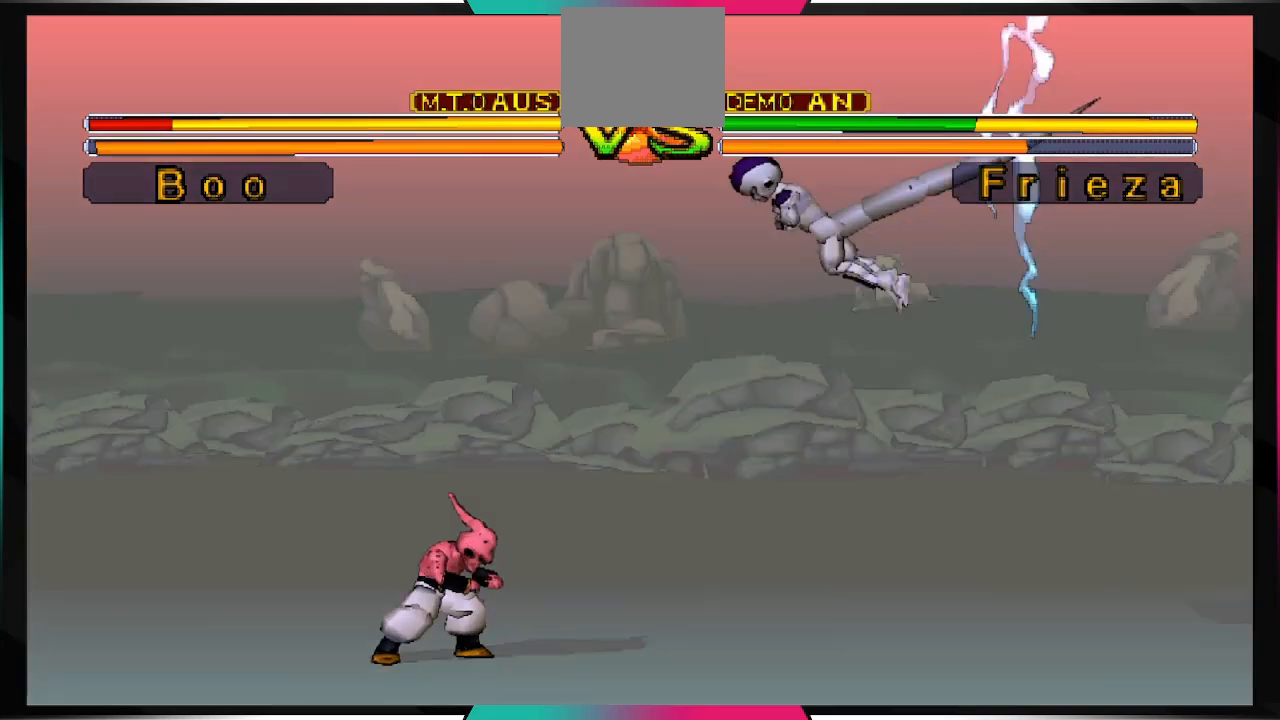
{"buttons": [], "left_stick": "center", "right_stick": "center", "events": []}
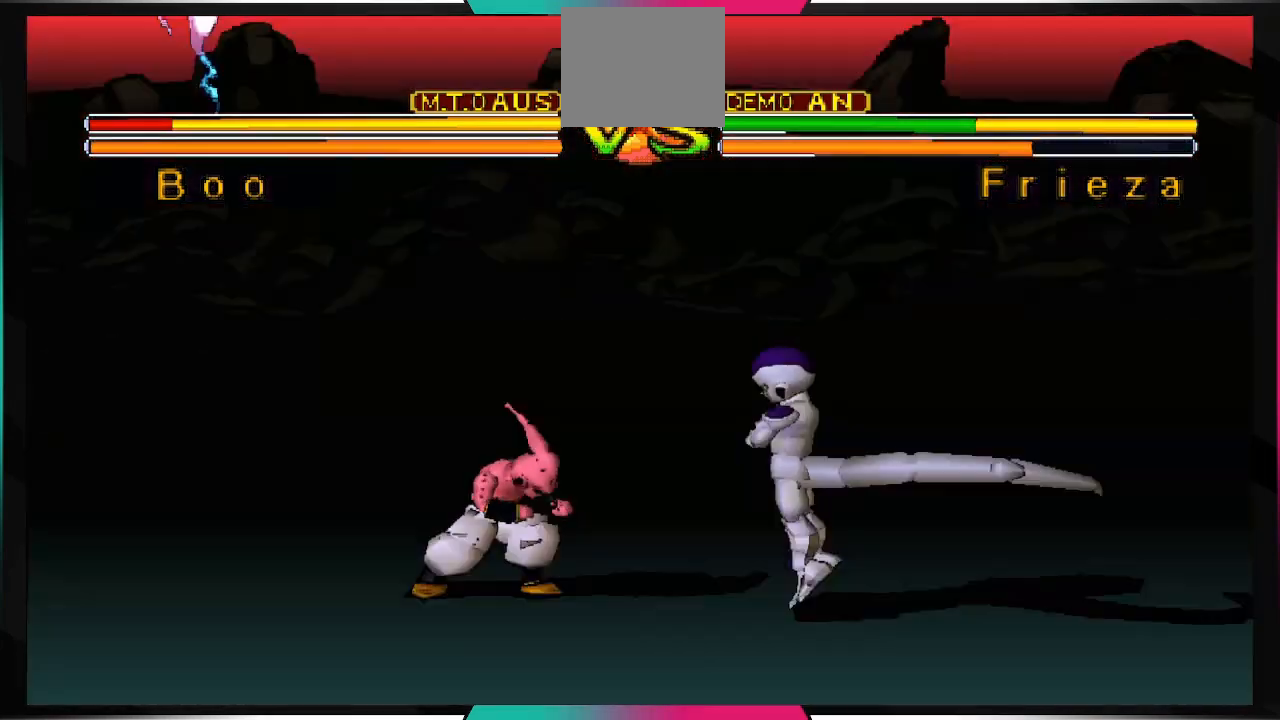
{"buttons": ["DPAD_DOWN"], "left_stick": "center", "right_stick": "center", "events": [[400, "DPAD_DOWN", "down"], [400, "DPAD_RIGHT", "down"], [433, "DPAD_RIGHT", "up"]]}
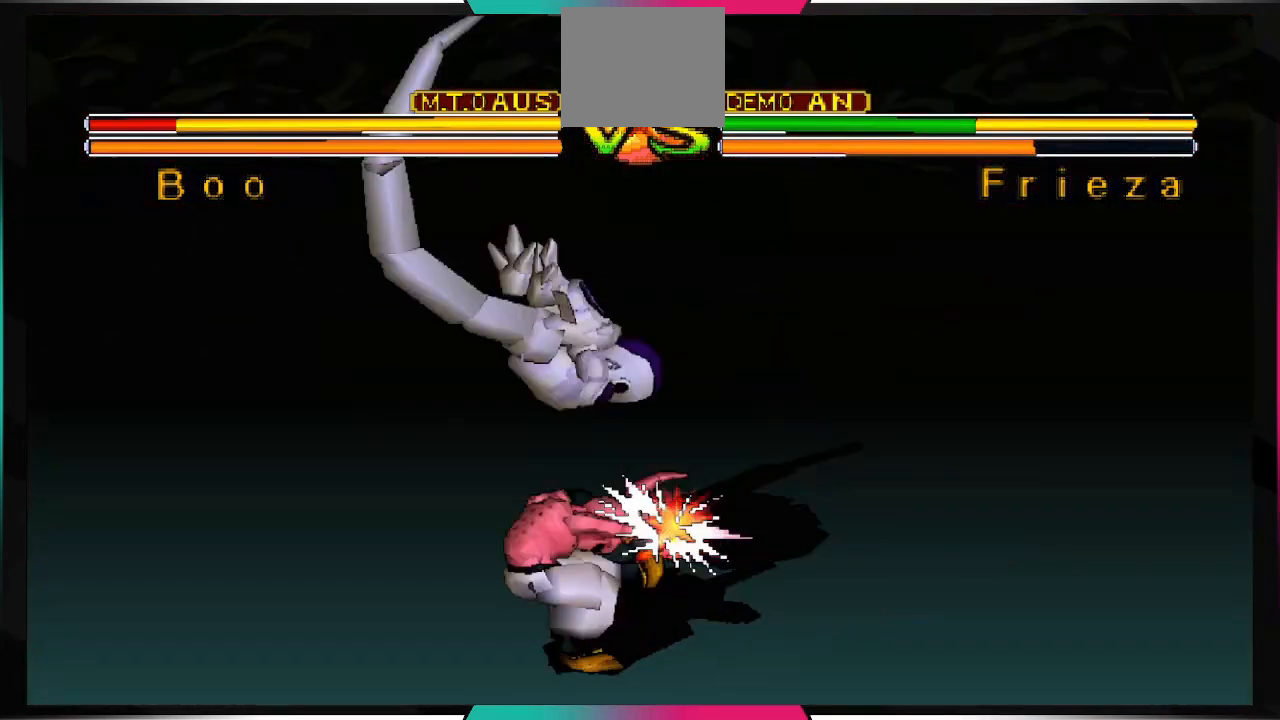
{"buttons": [], "left_stick": "center", "right_stick": "center", "events": [[167, "DPAD_DOWN", "up"]]}
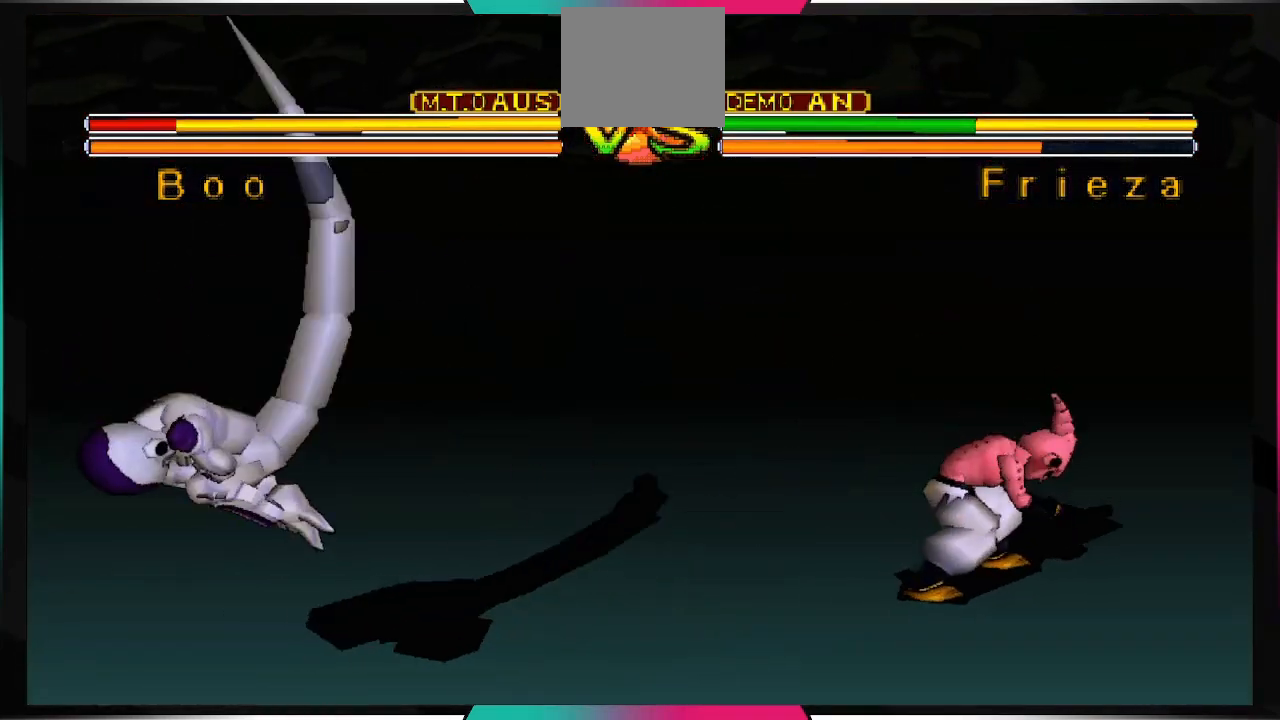
{"buttons": [], "left_stick": "center", "right_stick": "center", "events": []}
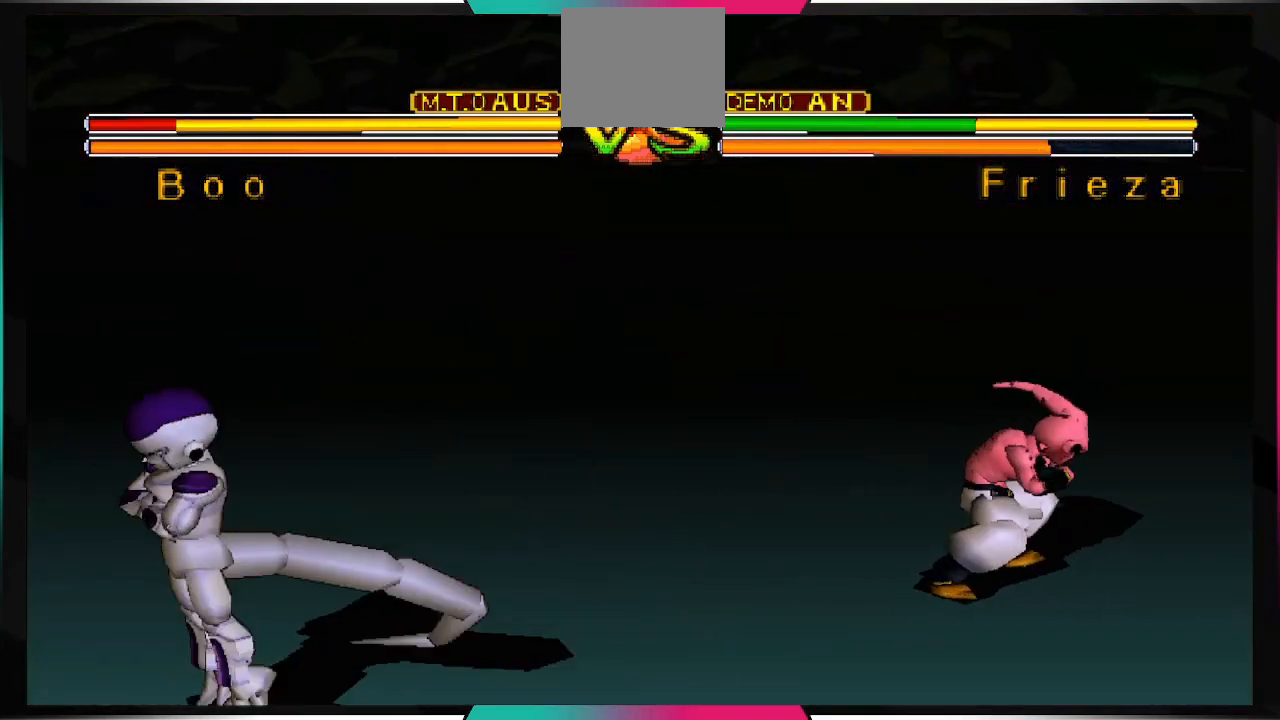
{"buttons": [], "left_stick": "center", "right_stick": "center", "events": []}
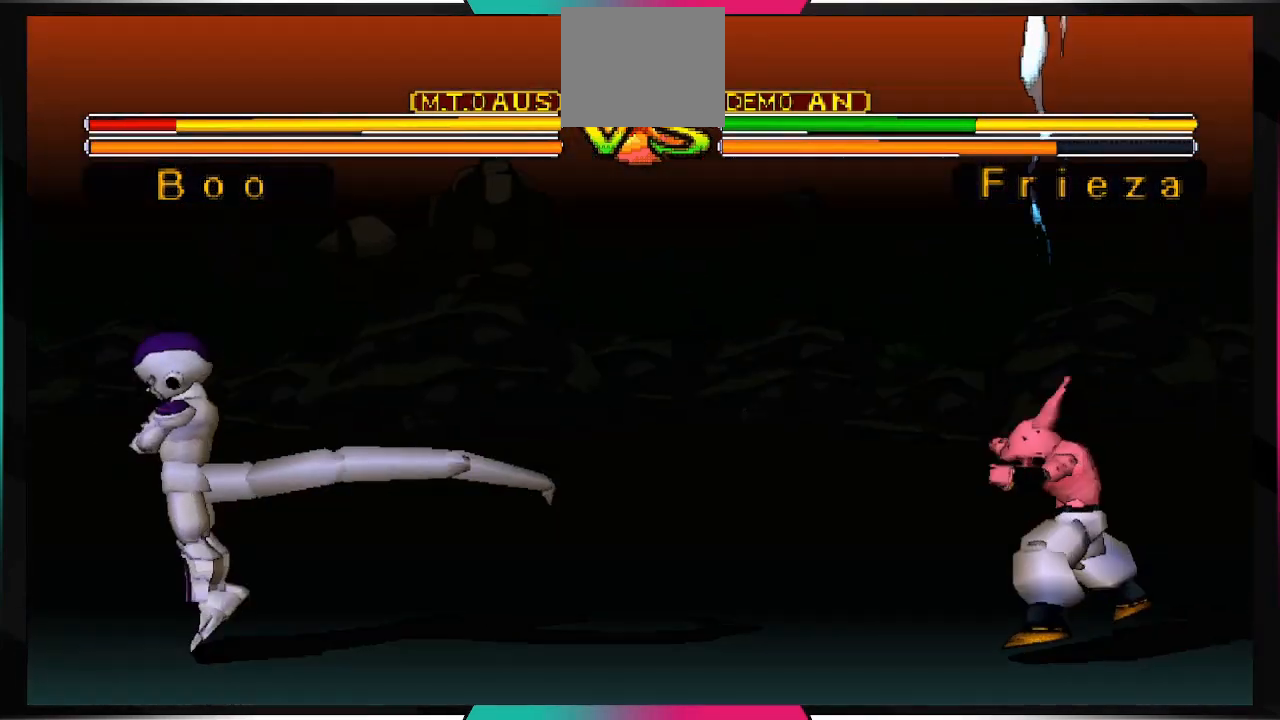
{"buttons": ["DPAD_LEFT"], "left_stick": "center", "right_stick": "center", "events": [[267, "DPAD_LEFT", "down"], [267, "DPAD_UP", "down"], [467, "DPAD_UP", "up"]]}
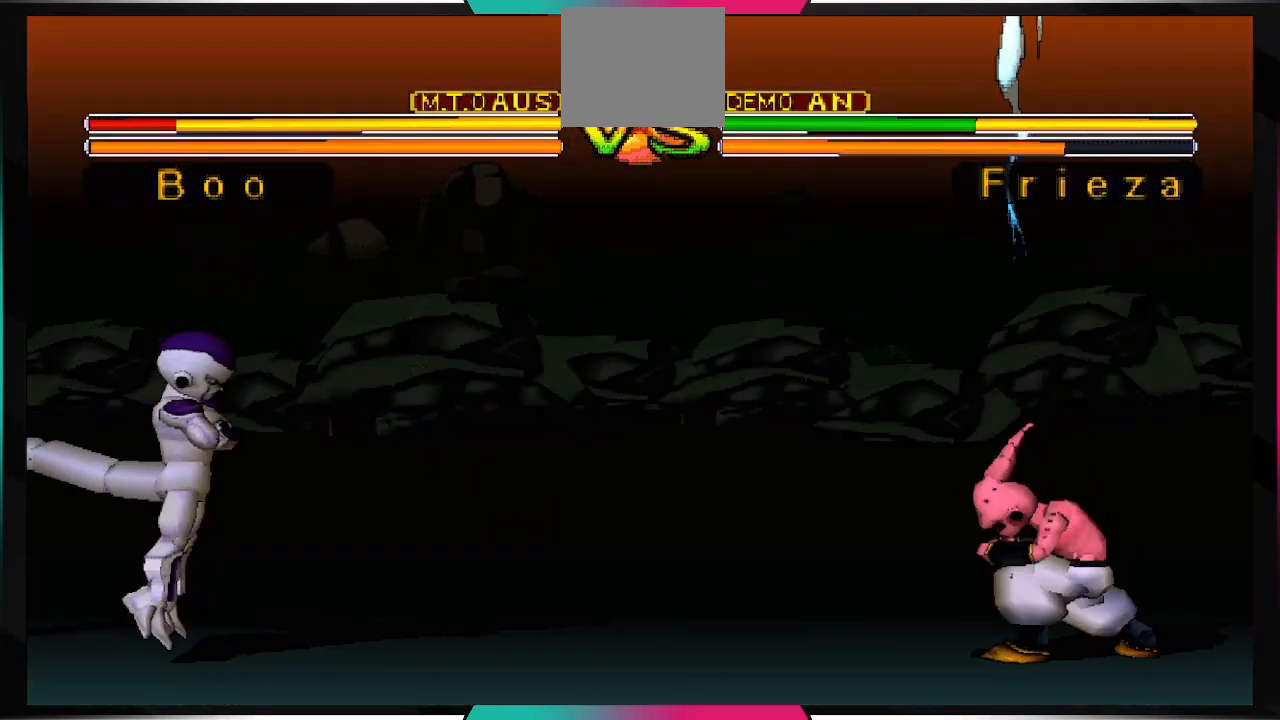
{"buttons": [], "left_stick": "center", "right_stick": "center", "events": [[67, "DPAD_LEFT", "up"], [100, "SQUARE", "down"], [233, "SQUARE", "up"]]}
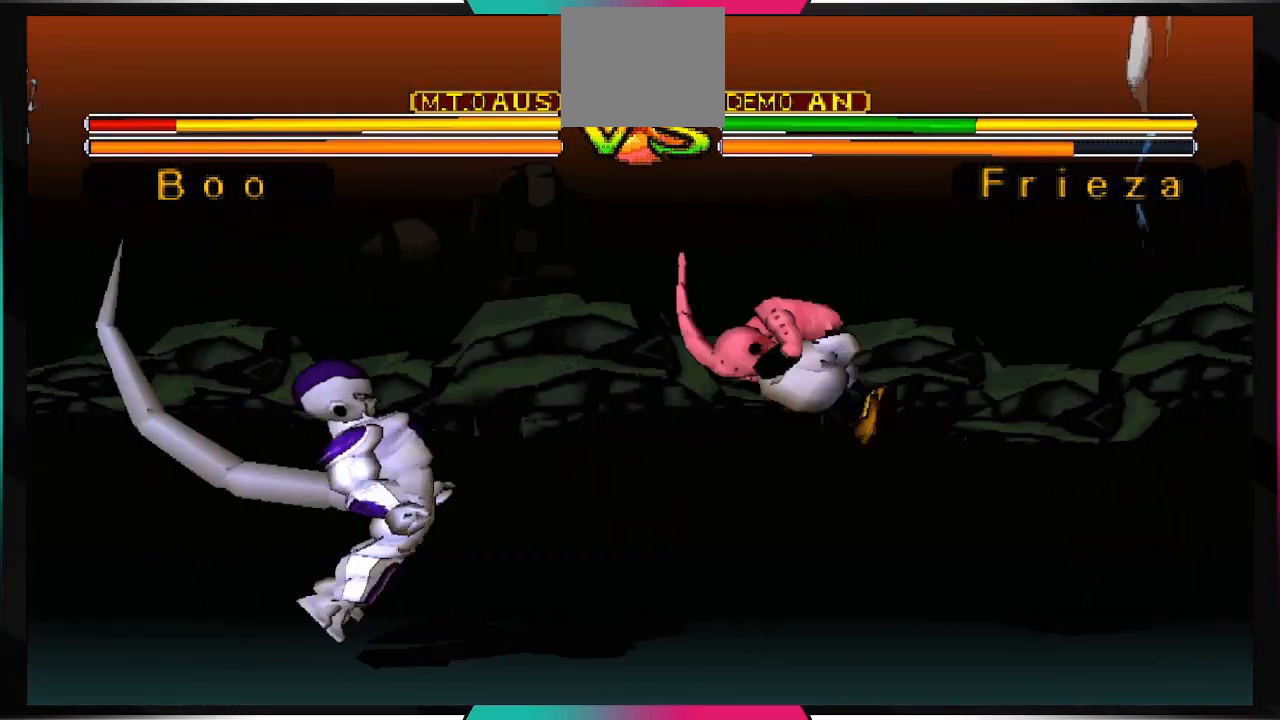
{"buttons": [], "left_stick": "center", "right_stick": "center", "events": []}
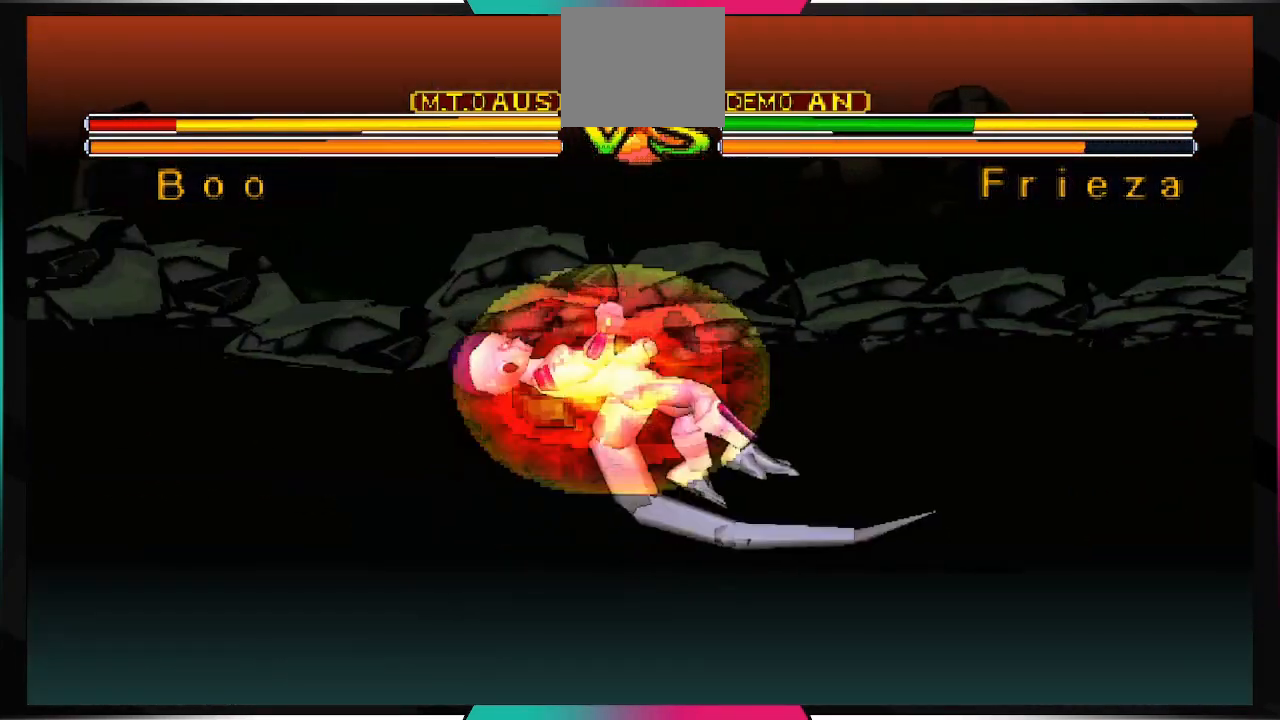
{"buttons": [], "left_stick": "center", "right_stick": "center", "events": []}
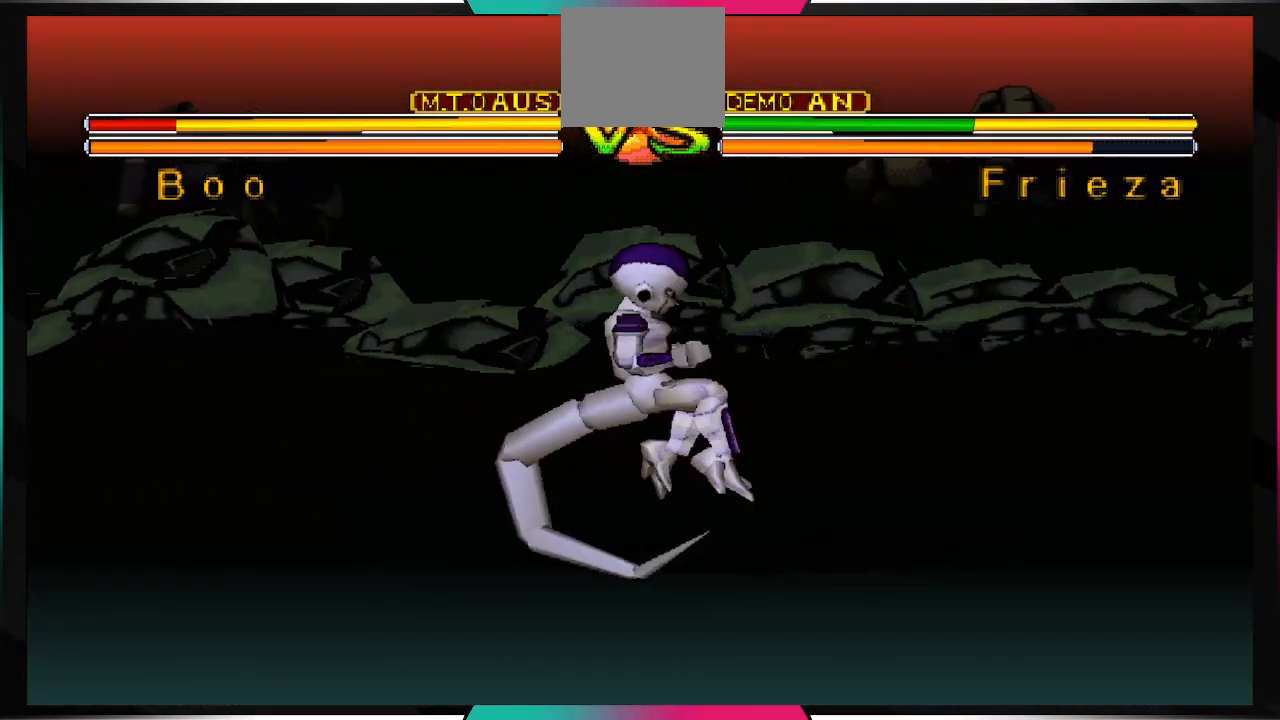
{"buttons": [], "left_stick": "center", "right_stick": "center", "events": []}
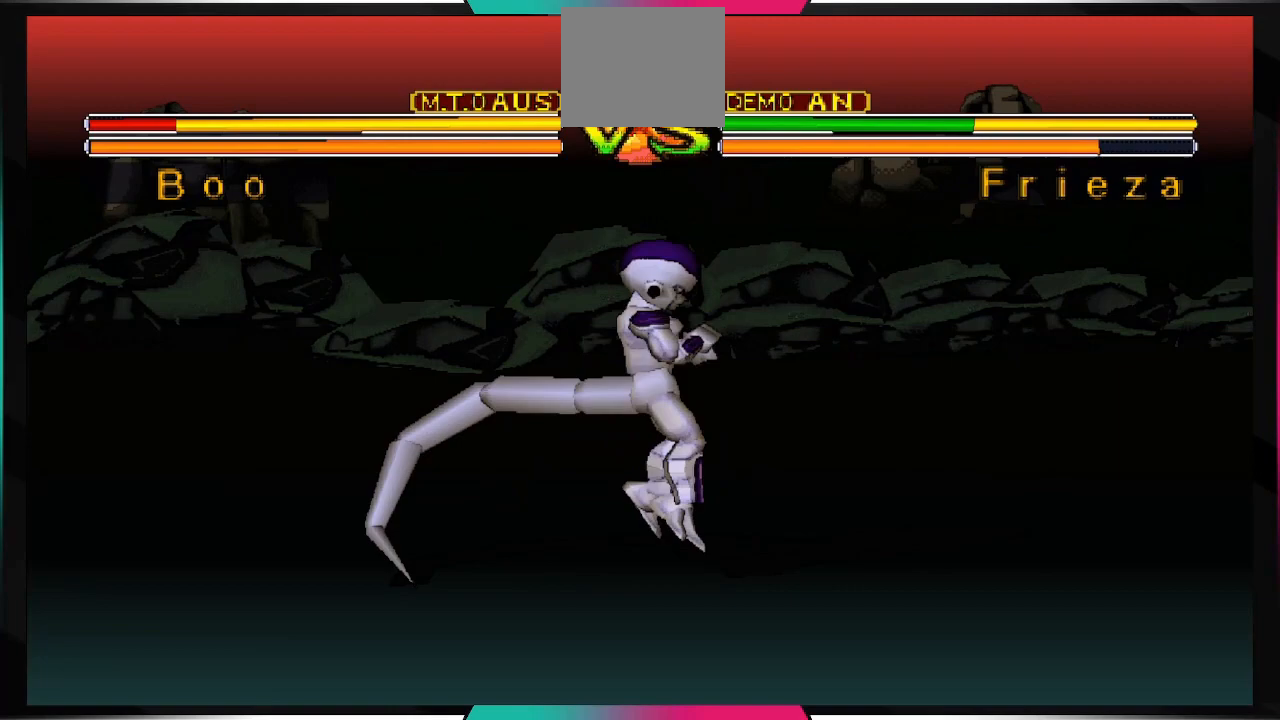
{"buttons": [], "left_stick": "center", "right_stick": "center", "events": []}
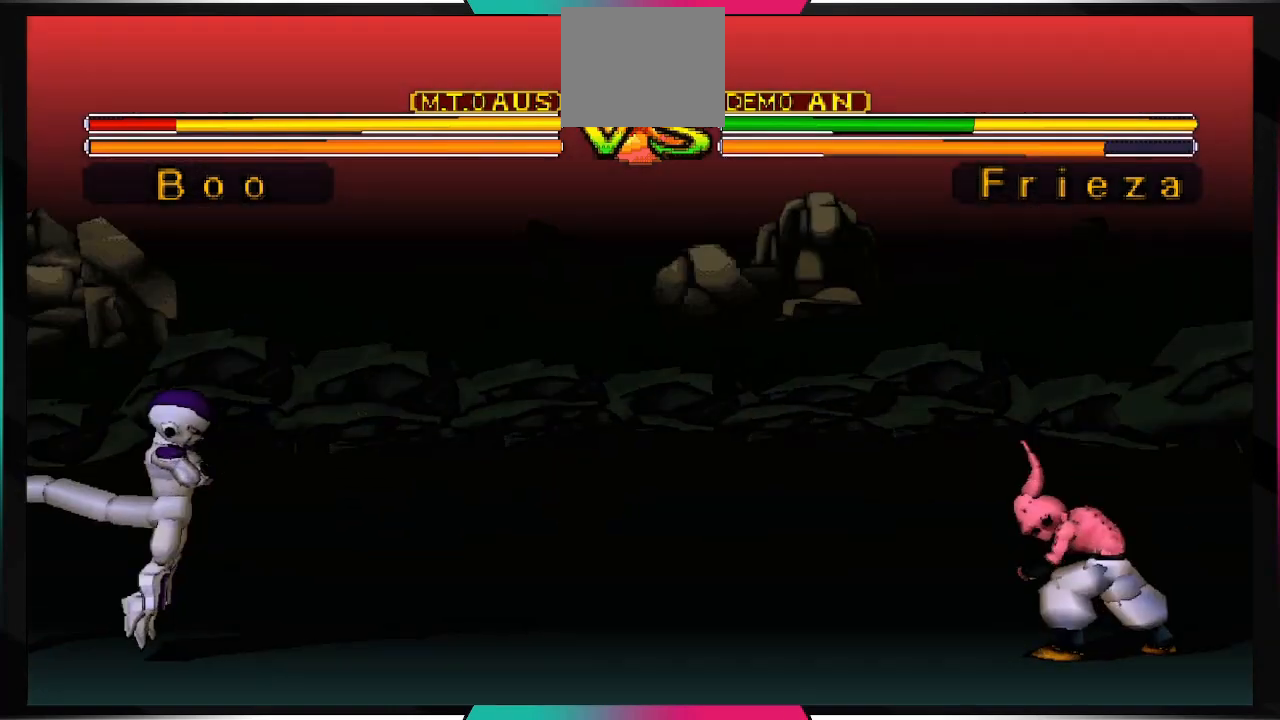
{"buttons": [], "left_stick": "center", "right_stick": "center", "events": []}
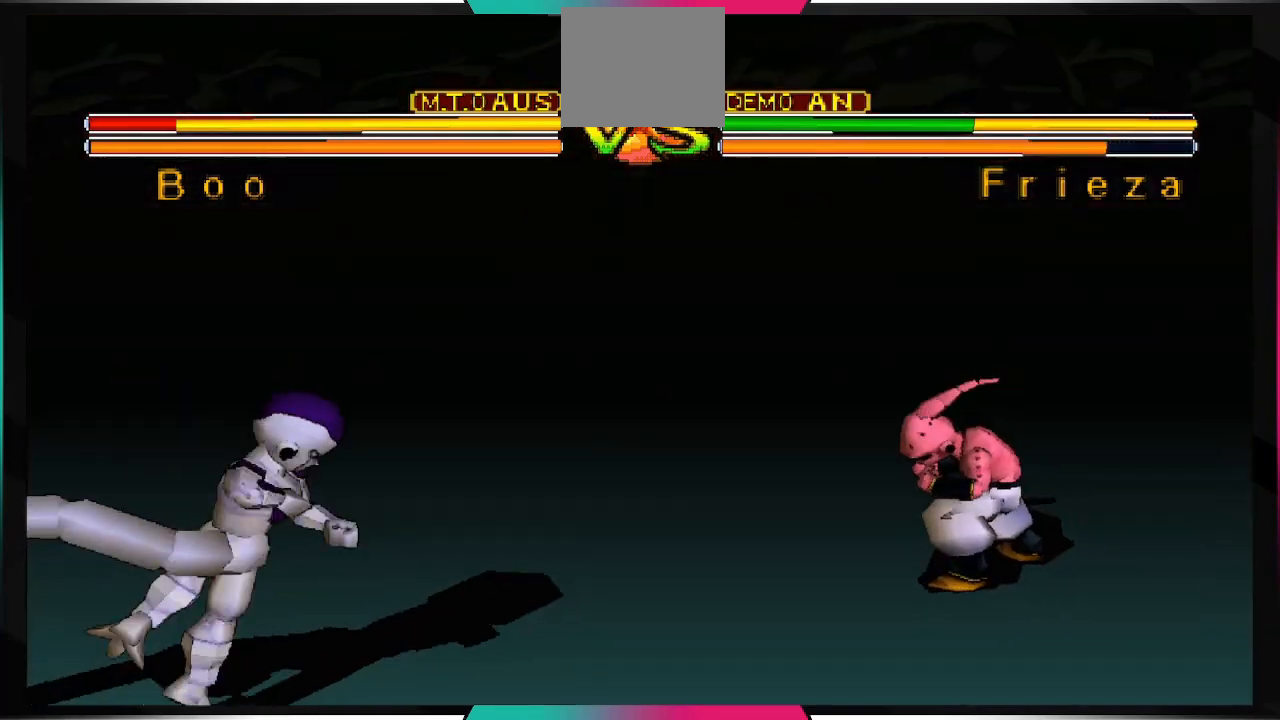
{"buttons": ["CROSS", "DPAD_DOWN"], "left_stick": "center", "right_stick": "center", "events": [[200, "DPAD_DOWN", "down"], [333, "CROSS", "down"]]}
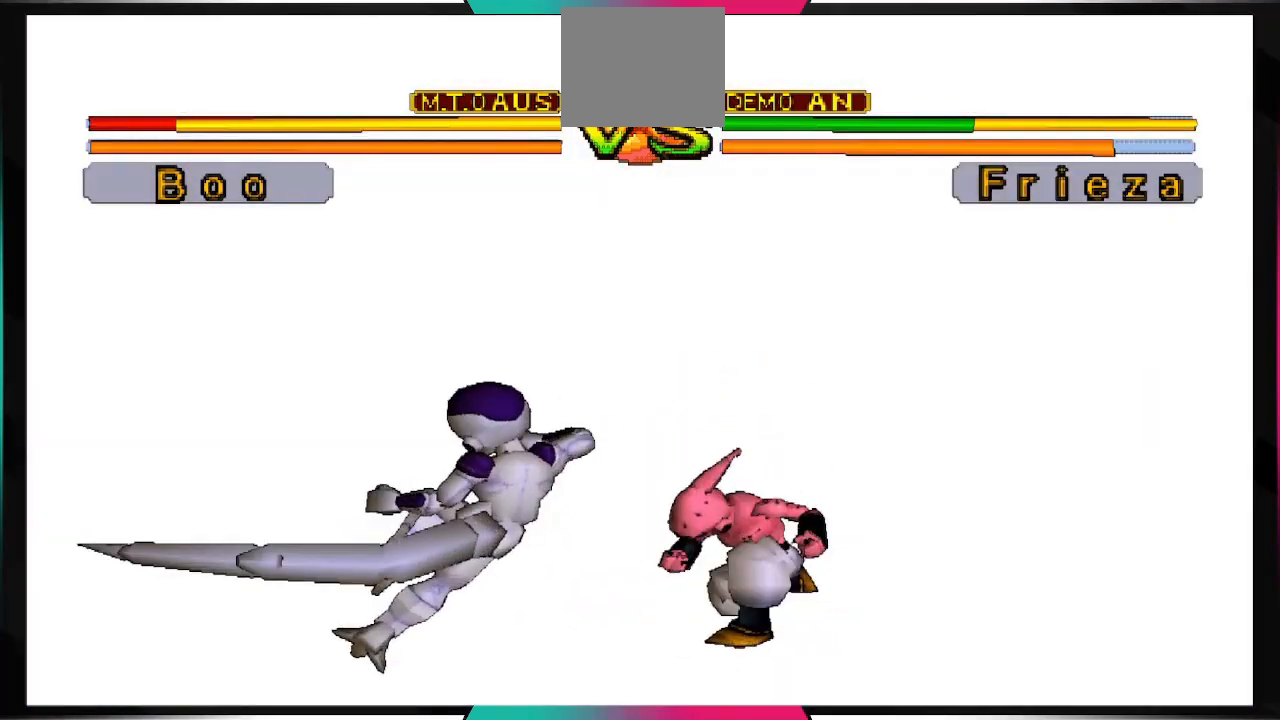
{"buttons": ["CROSS", "DPAD_DOWN"], "left_stick": "center", "right_stick": "center", "events": []}
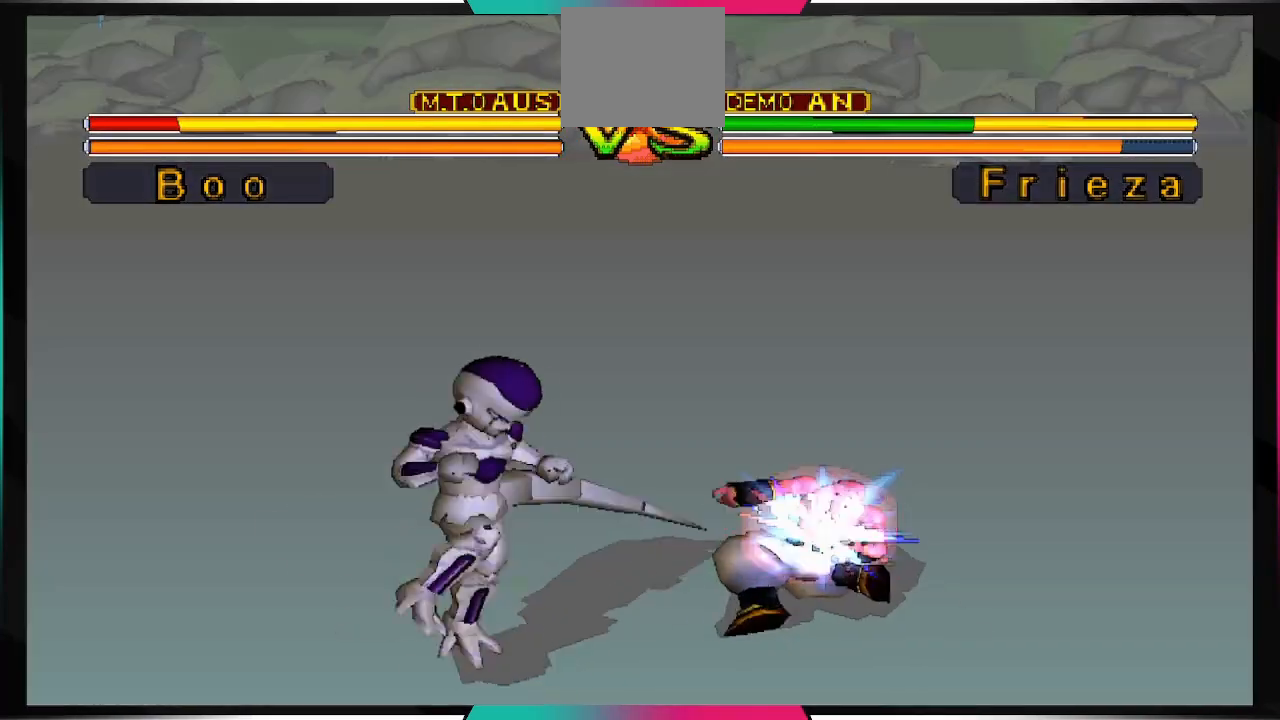
{"buttons": ["DPAD_UP", "DPAD_LEFT"], "left_stick": "center", "right_stick": "center"}
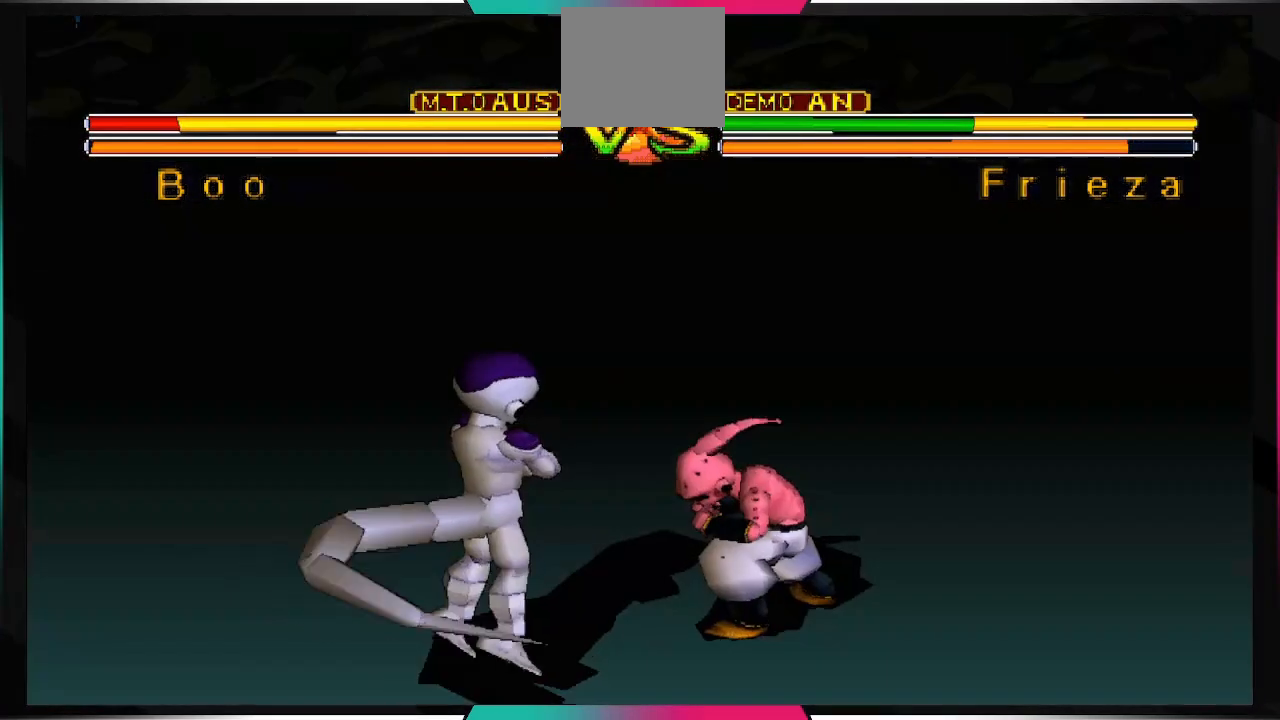
{"buttons": ["SQUARE"], "left_stick": "center", "right_stick": "center", "events": [[367, "DPAD_UP", "up"], [400, "DPAD_LEFT", "up"], [500, "SQUARE", "down"]]}
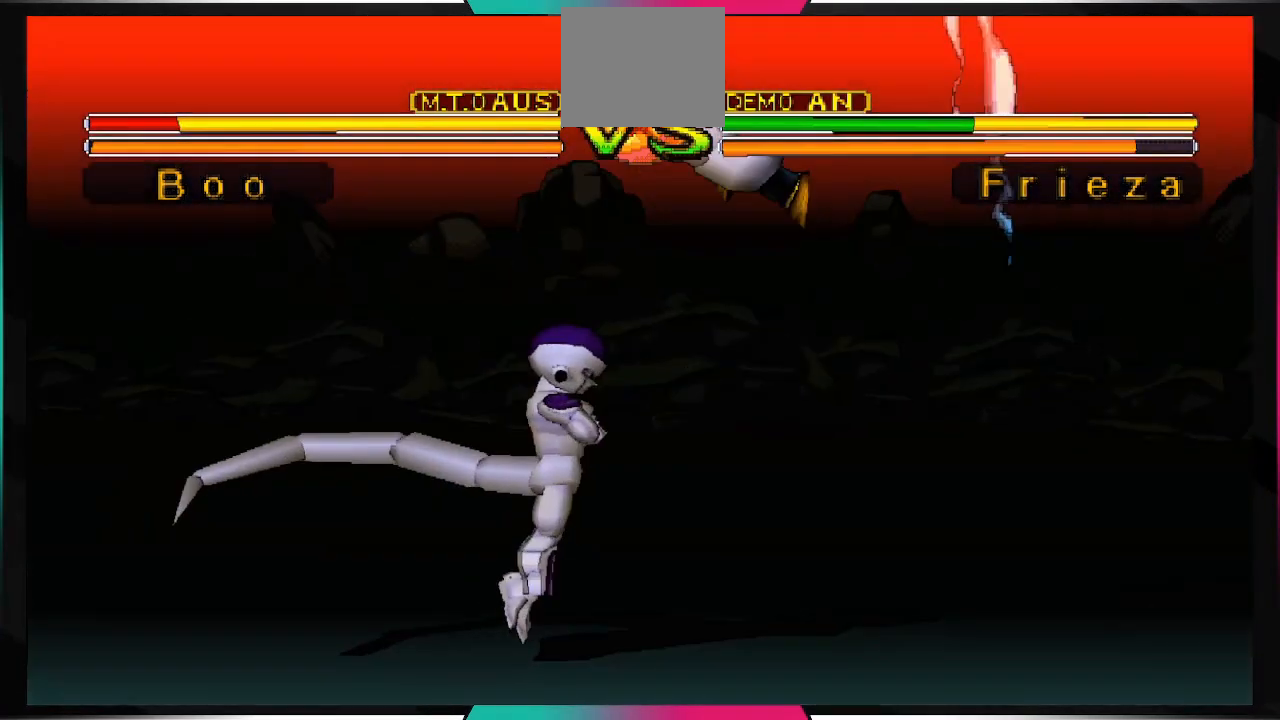
{"buttons": [], "left_stick": "center", "right_stick": "center", "events": [[133, "SQUARE", "up"]]}
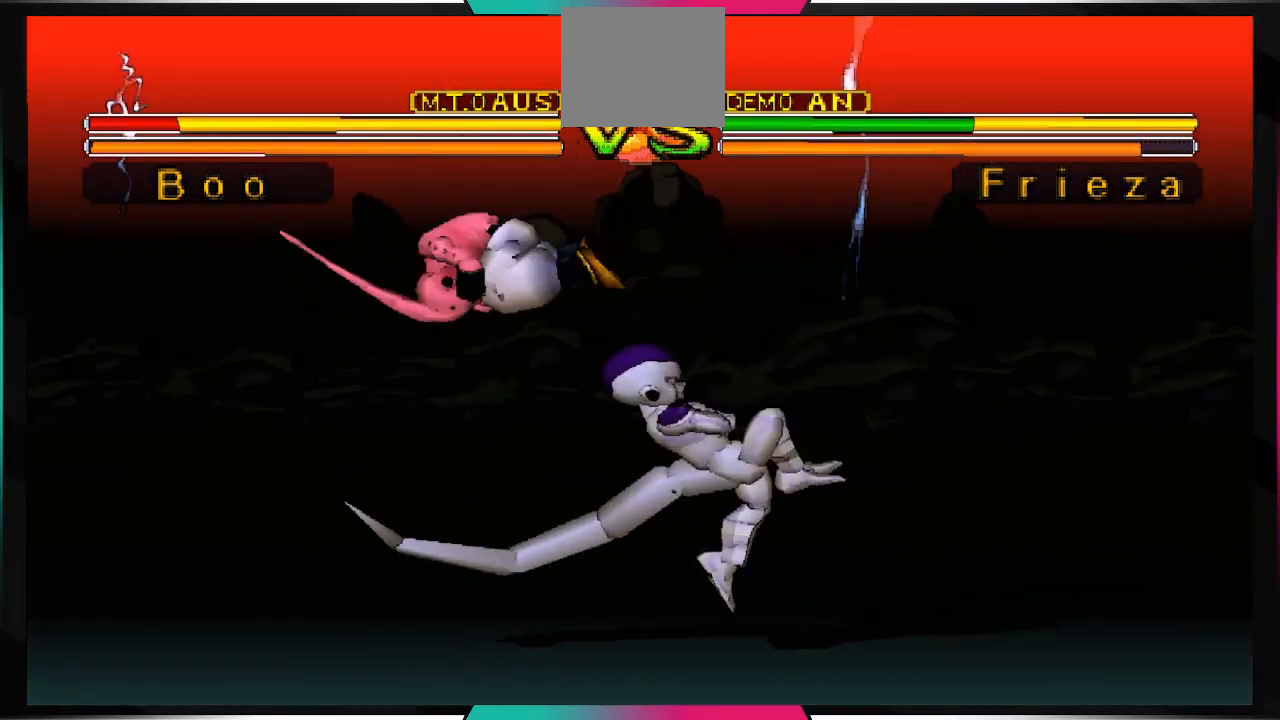
{"buttons": [], "left_stick": "center", "right_stick": "center", "events": []}